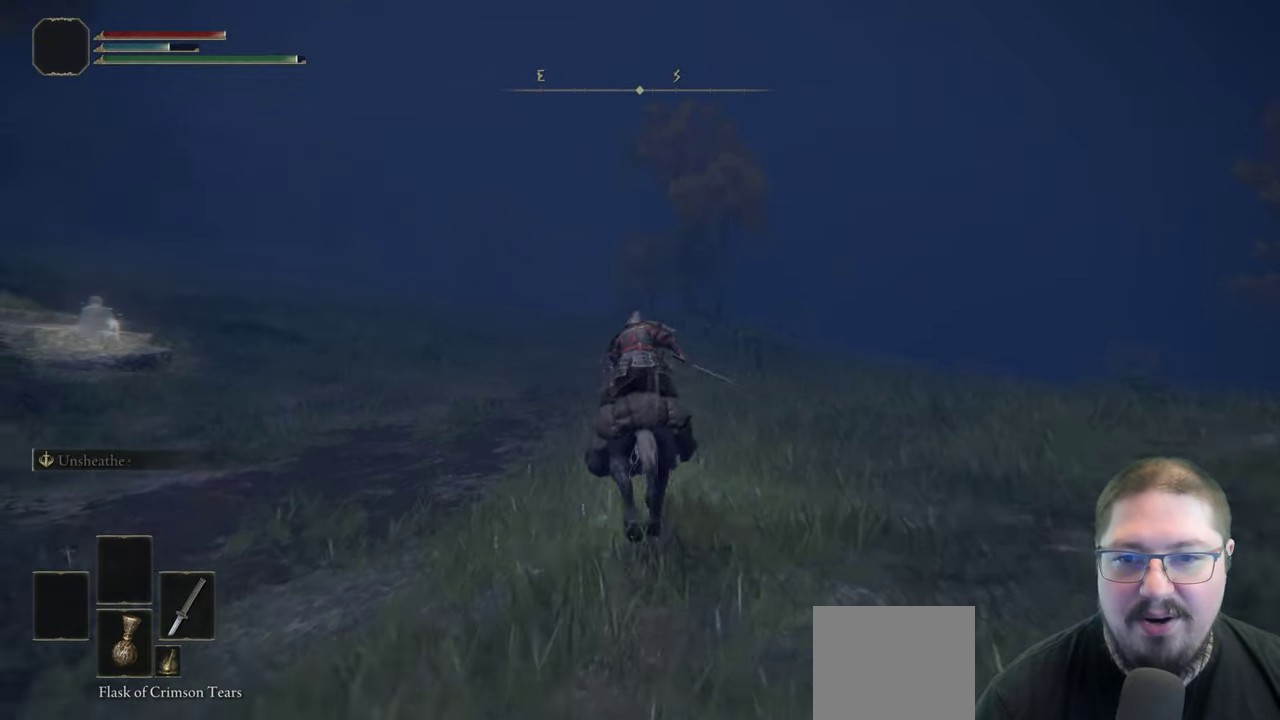
Gameplay with a controller (Xbox layout); each line is a JSON object with the inputs held at the frame after it. "events" lists button and stick changes between this image and that frame as [ms after this image, input, new state], when the widget could be followed in between. Not read: left_stick.
{"buttons": ["B"], "right_stick": "center", "events": [[83, "right_stick", "center"], [300, "B", "down"], [417, "B", "up"], [500, "B", "down"]]}
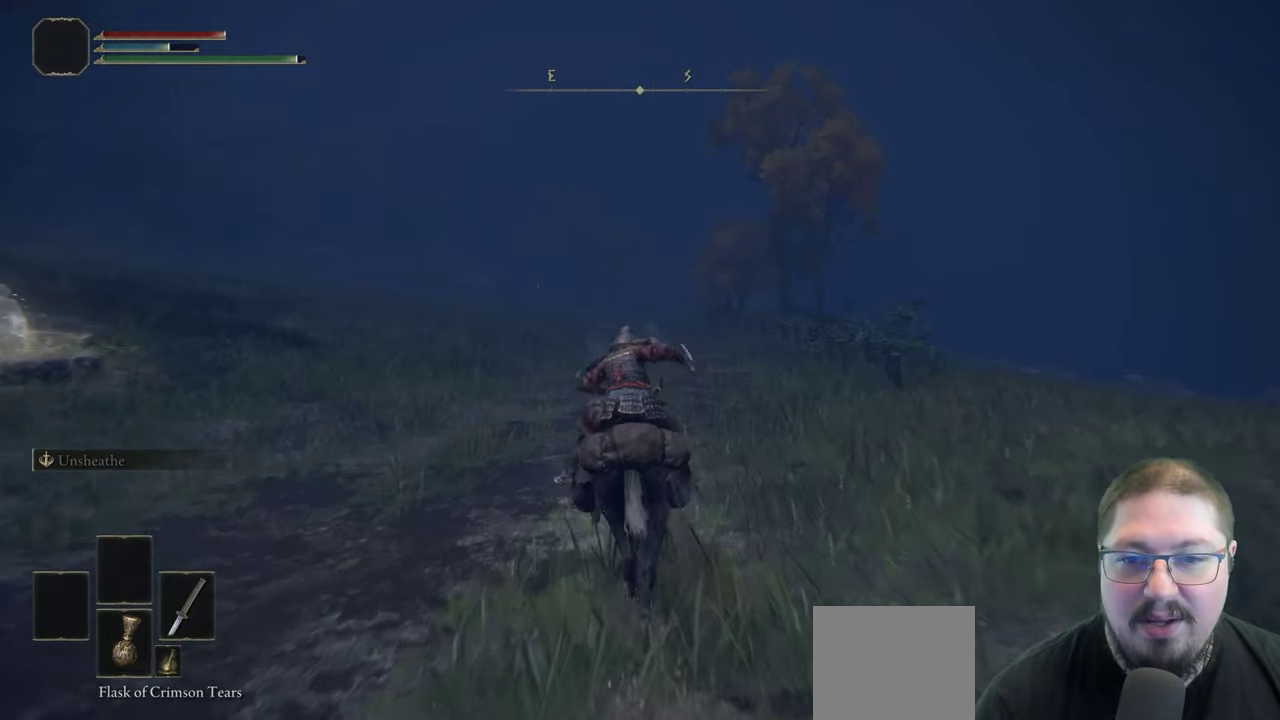
{"buttons": [], "right_stick": "center", "events": [[117, "B", "up"]]}
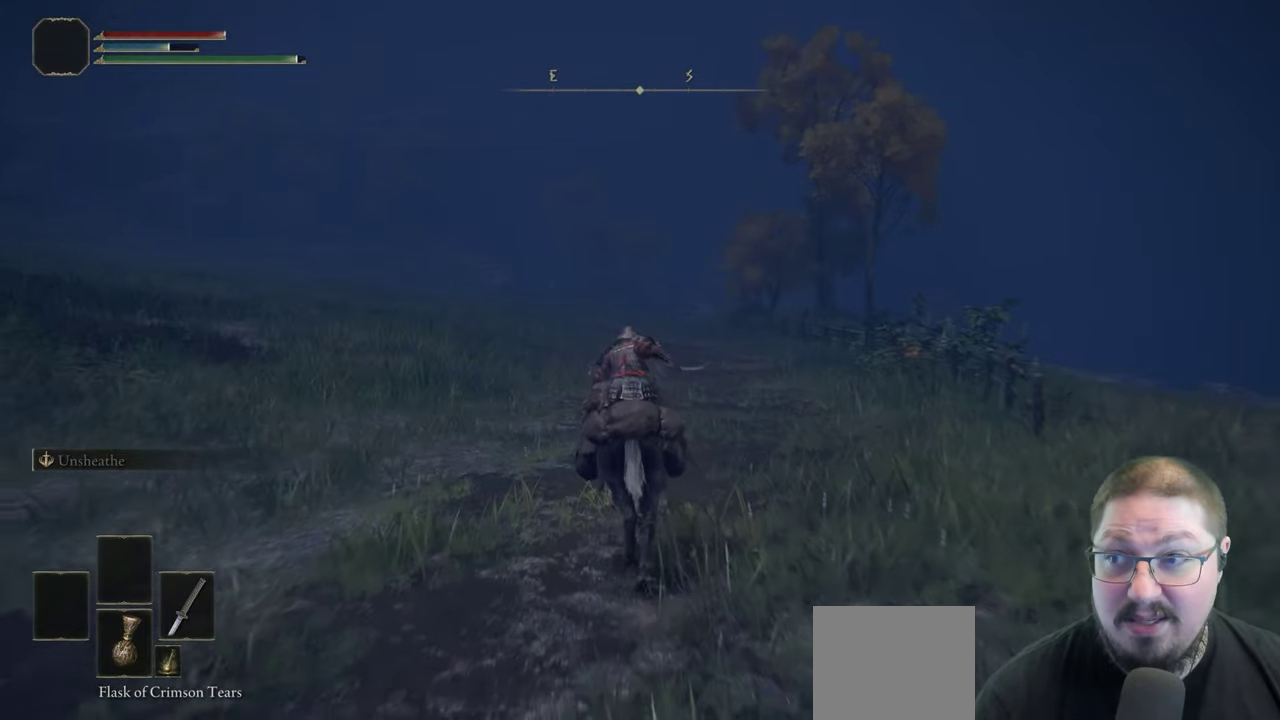
{"buttons": [], "right_stick": "center", "events": []}
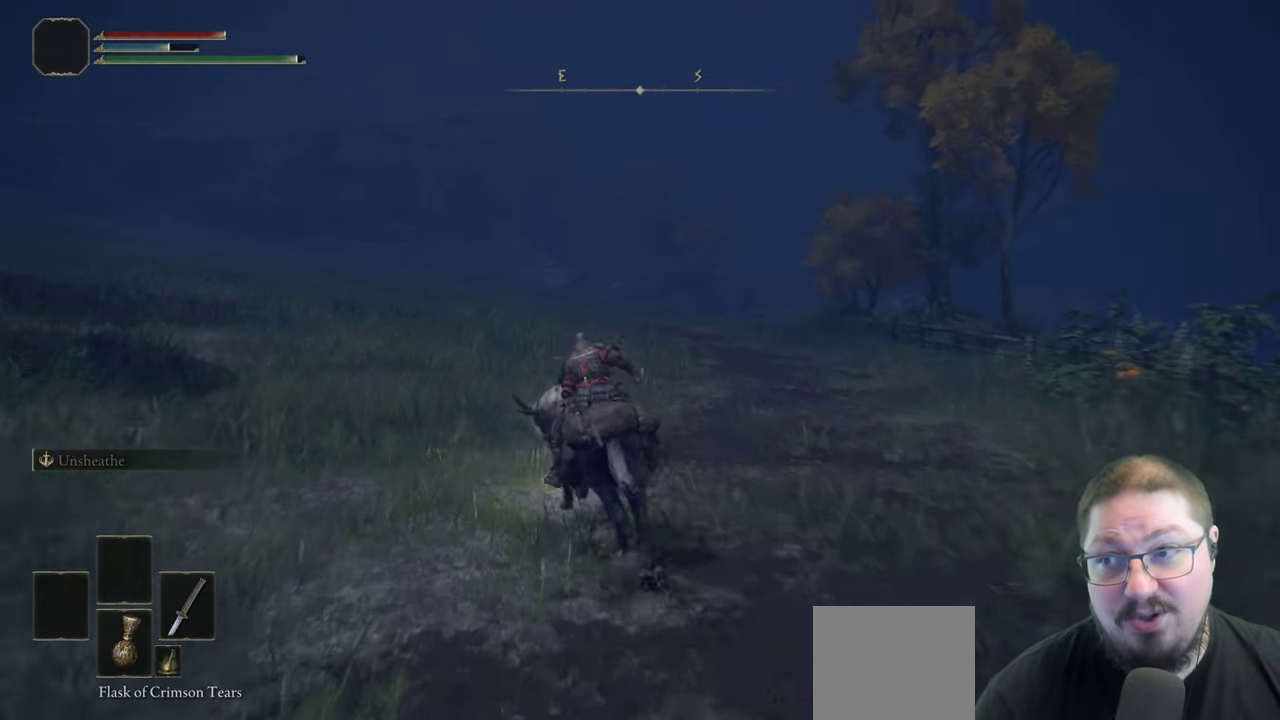
{"buttons": [], "right_stick": "center", "events": []}
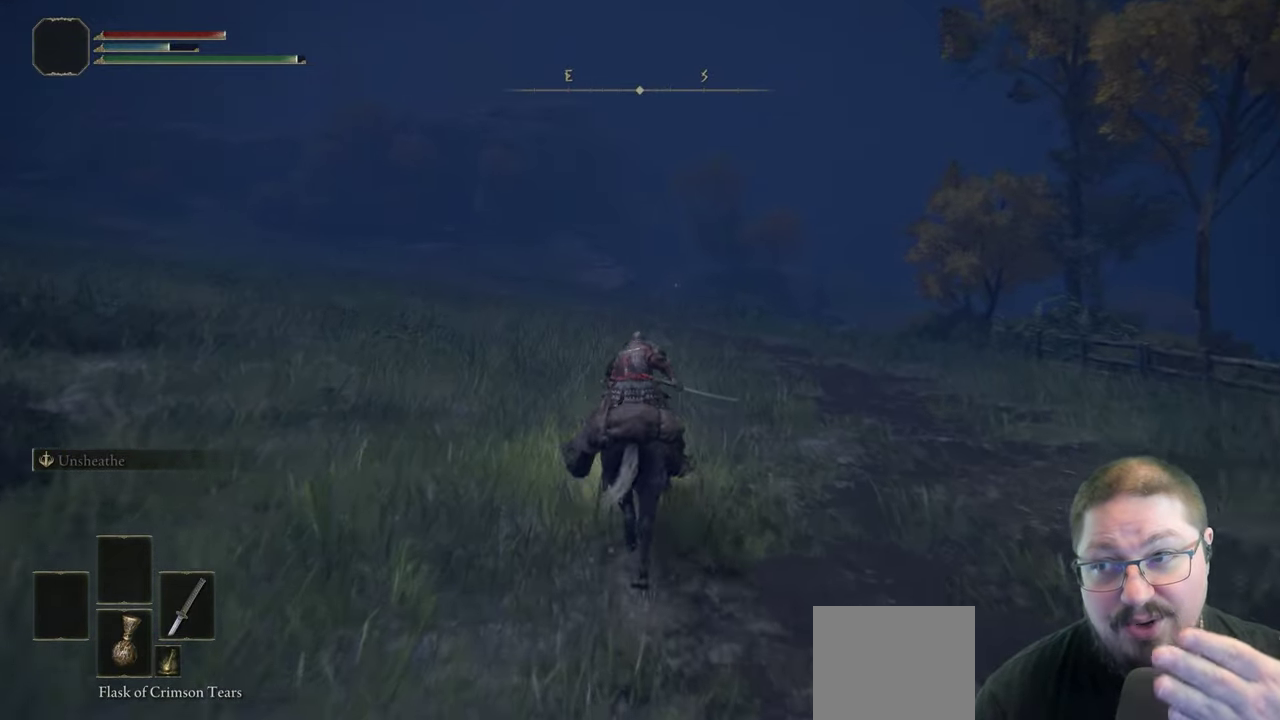
{"buttons": [], "right_stick": "center", "events": []}
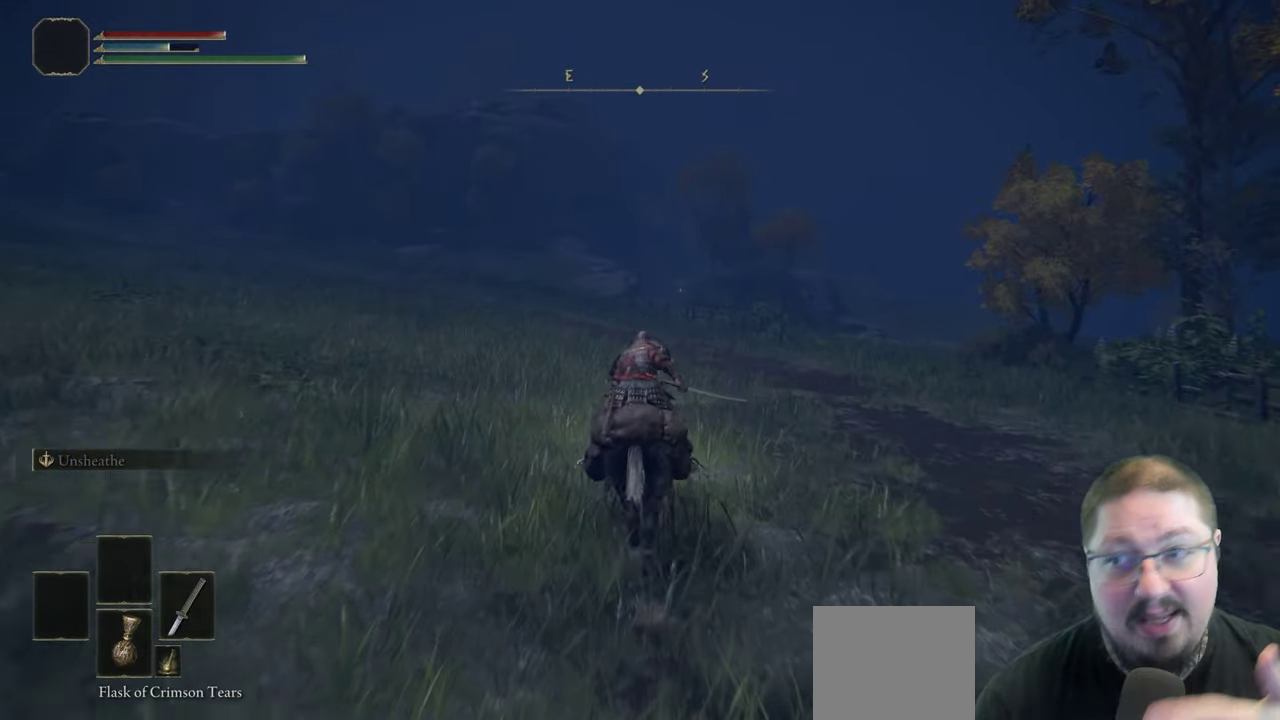
{"buttons": [], "right_stick": "center", "events": []}
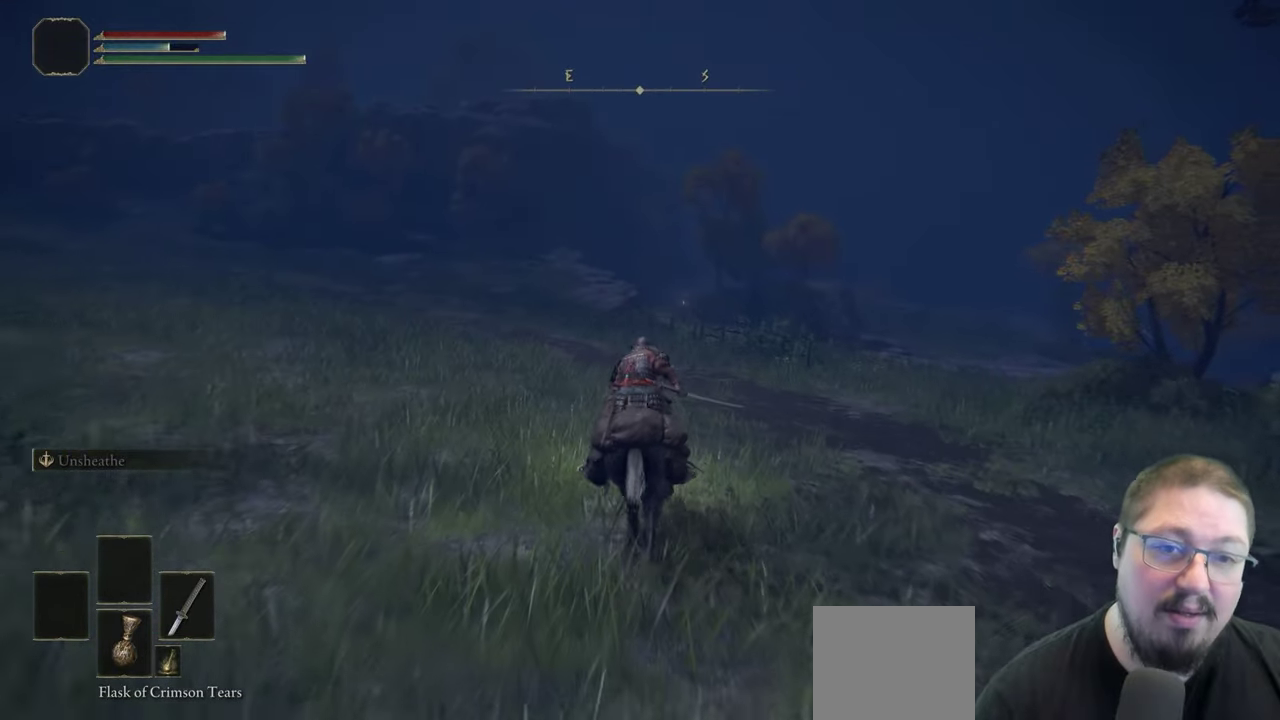
{"buttons": [], "right_stick": "center", "events": []}
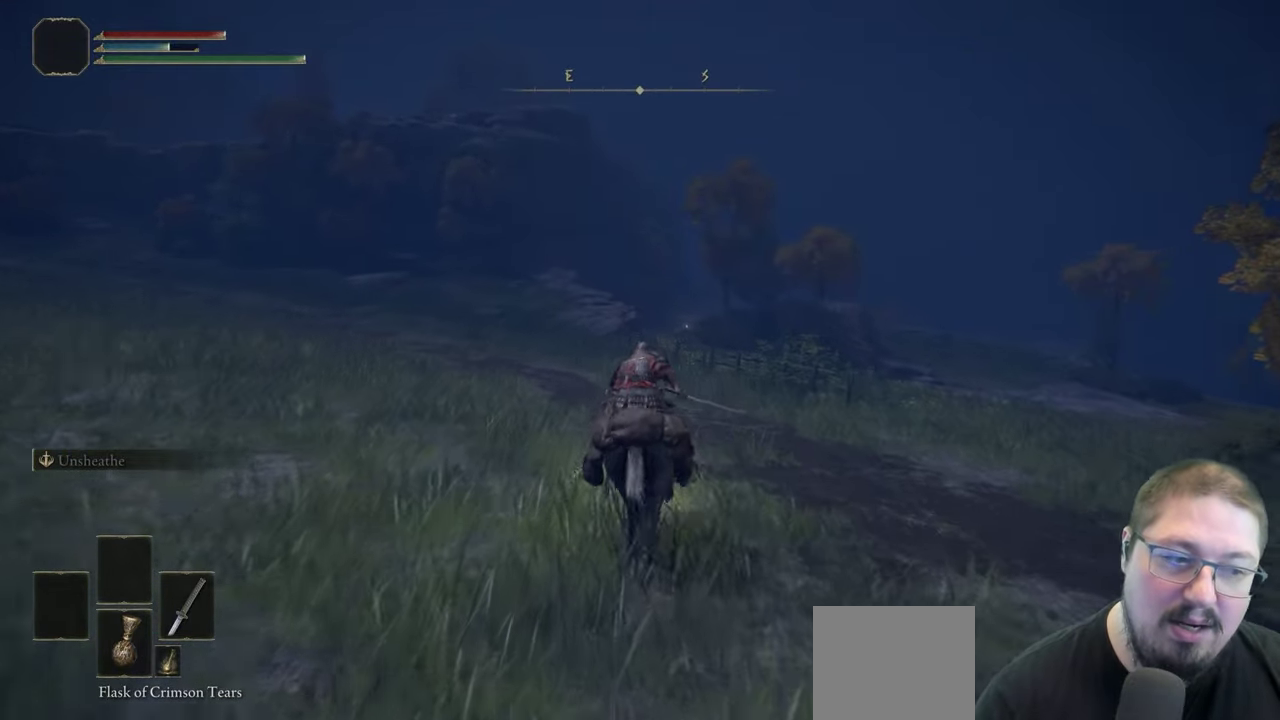
{"buttons": [], "right_stick": "center", "events": [[367, "right_stick", "down"], [483, "right_stick", "center"]]}
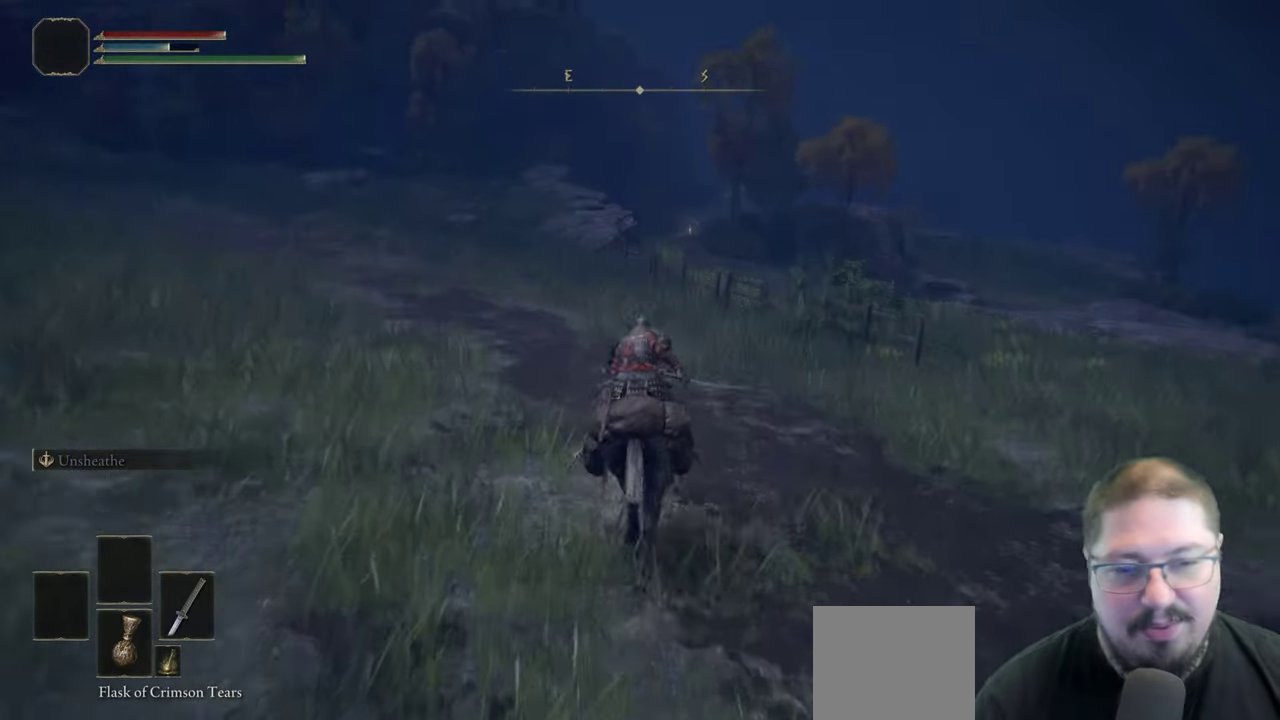
{"buttons": [], "right_stick": "center", "events": []}
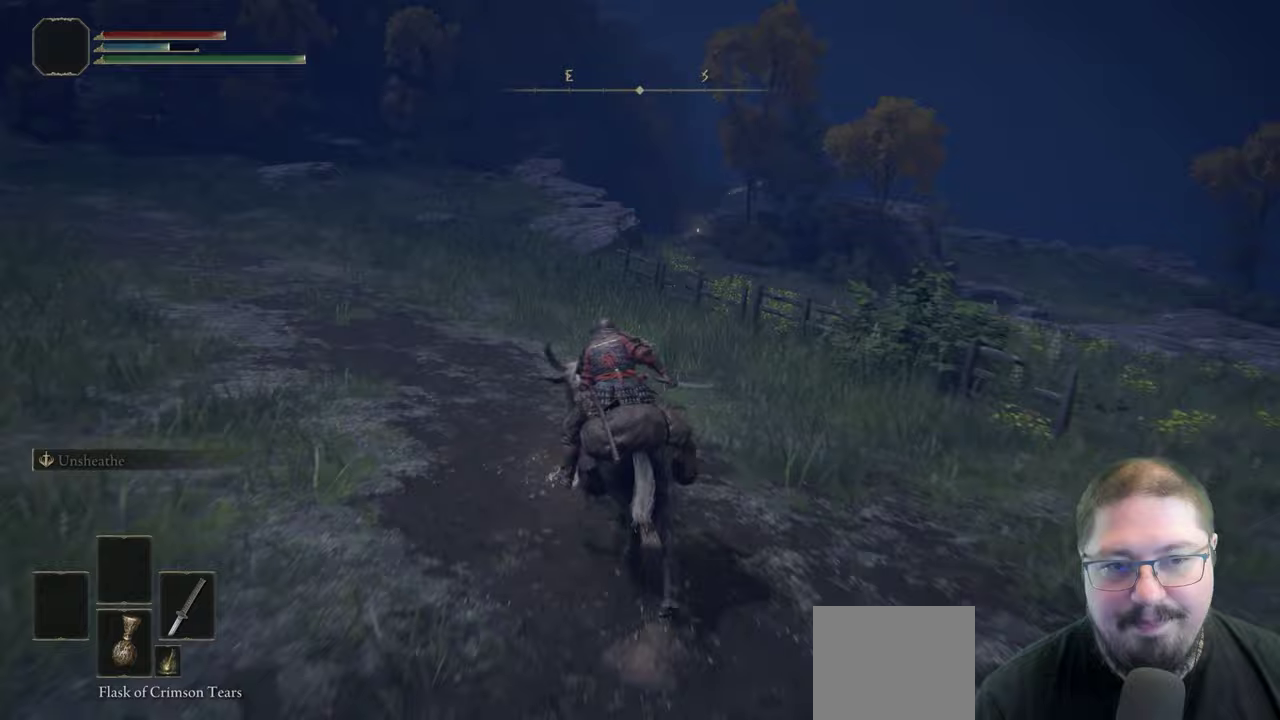
{"buttons": [], "right_stick": "center", "events": []}
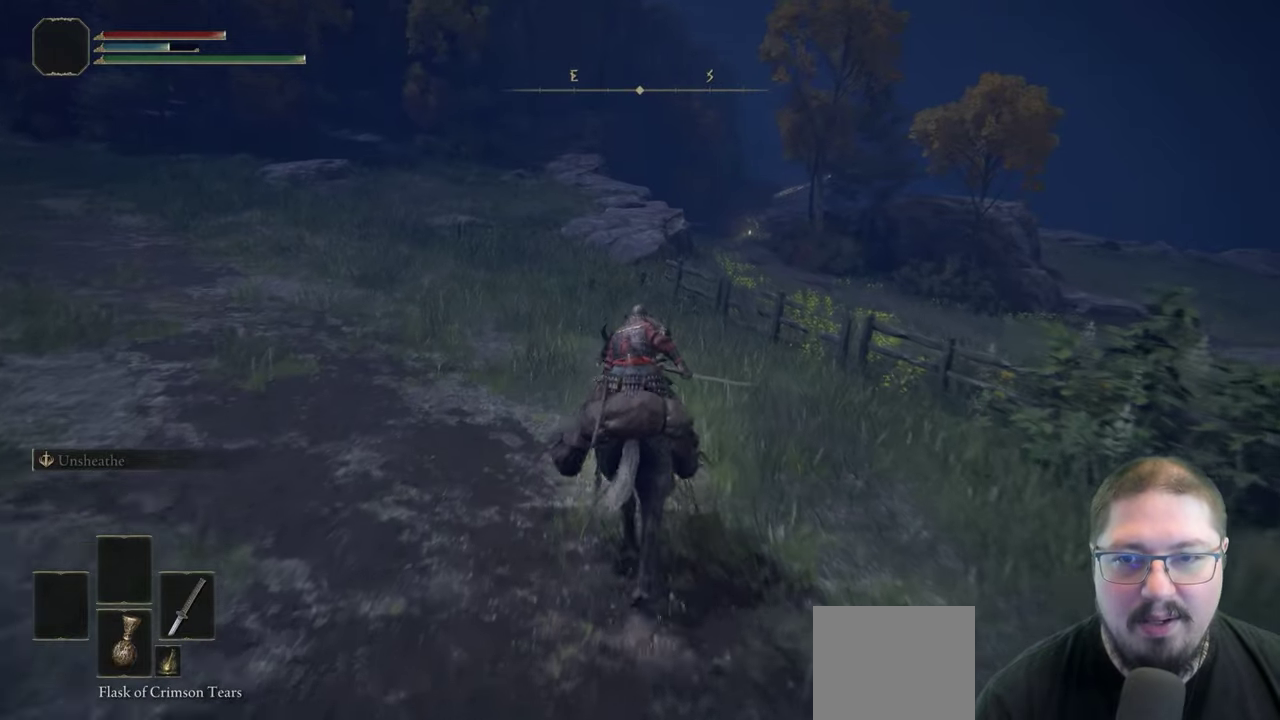
{"buttons": [], "right_stick": "center", "events": [[150, "right_stick", "left"], [317, "right_stick", "center"]]}
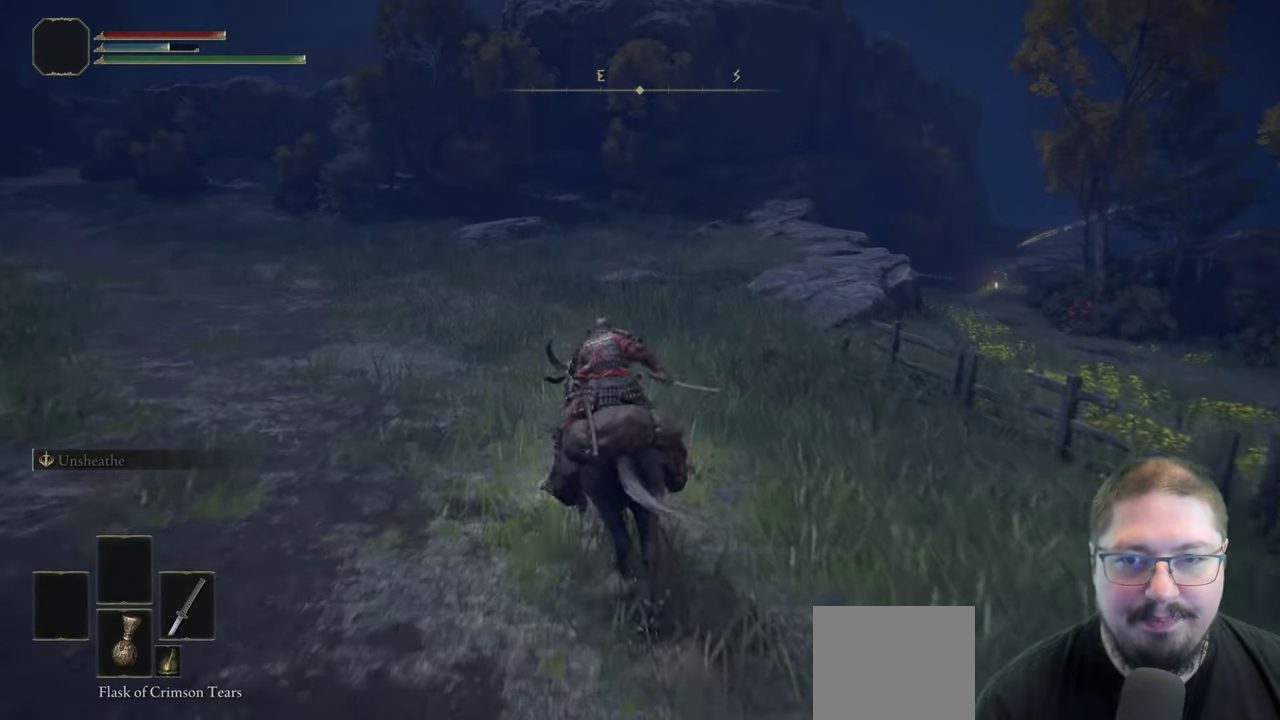
{"buttons": [], "right_stick": "right", "events": [[400, "right_stick", "right"]]}
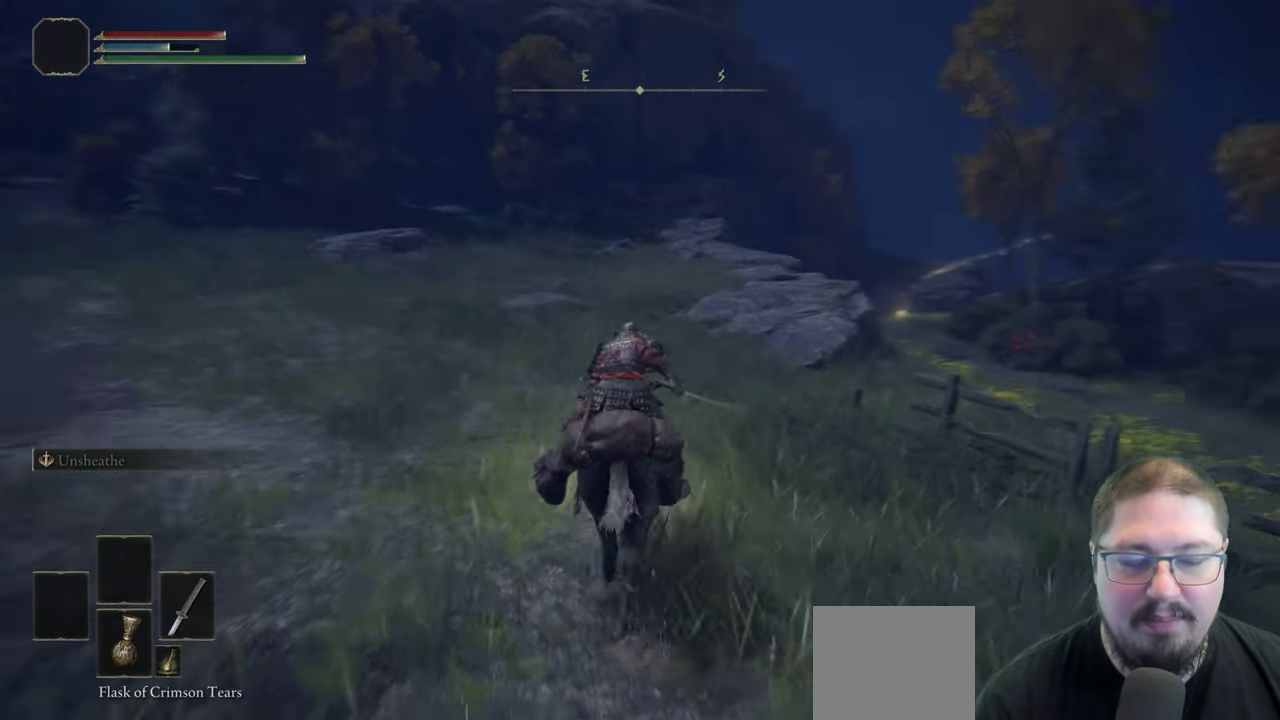
{"buttons": [], "right_stick": "down-right", "events": [[117, "right_stick", "center"], [367, "right_stick", "down-right"]]}
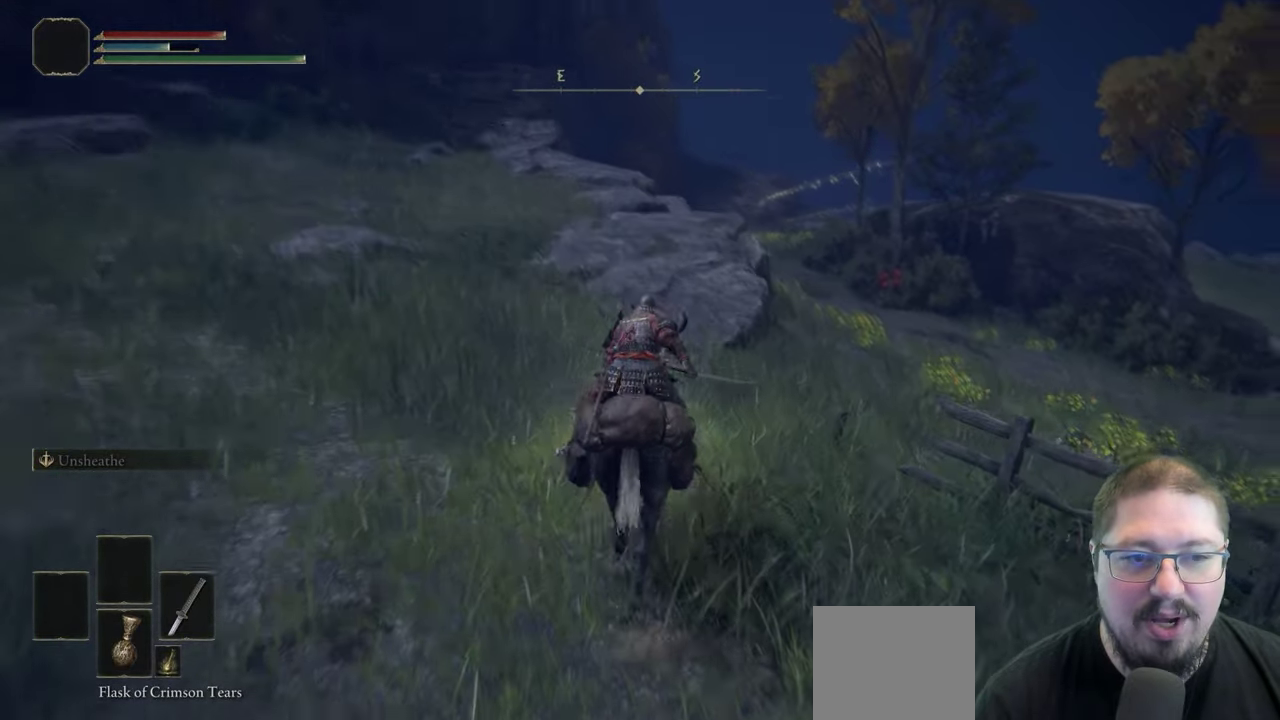
{"buttons": [], "right_stick": "center", "events": [[33, "right_stick", "center"], [267, "B", "down"], [483, "B", "up"]]}
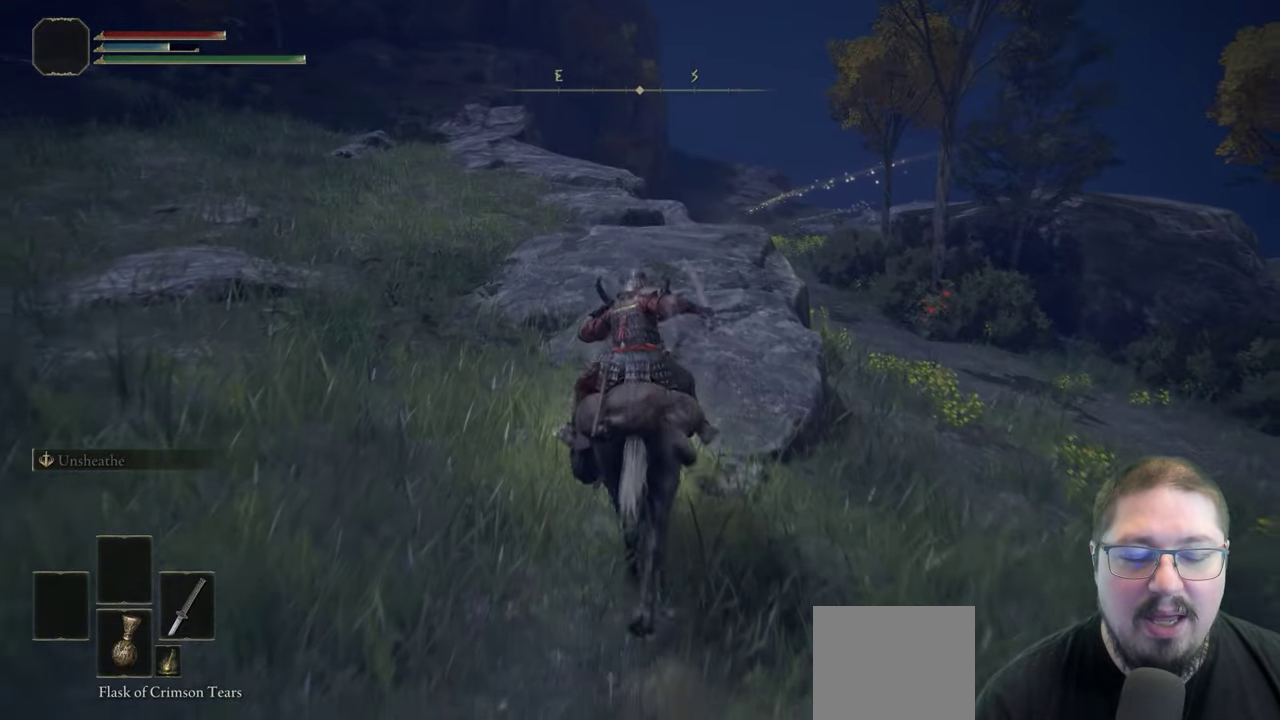
{"buttons": [], "right_stick": "center", "events": [[267, "right_stick", "down-right"], [383, "right_stick", "center"]]}
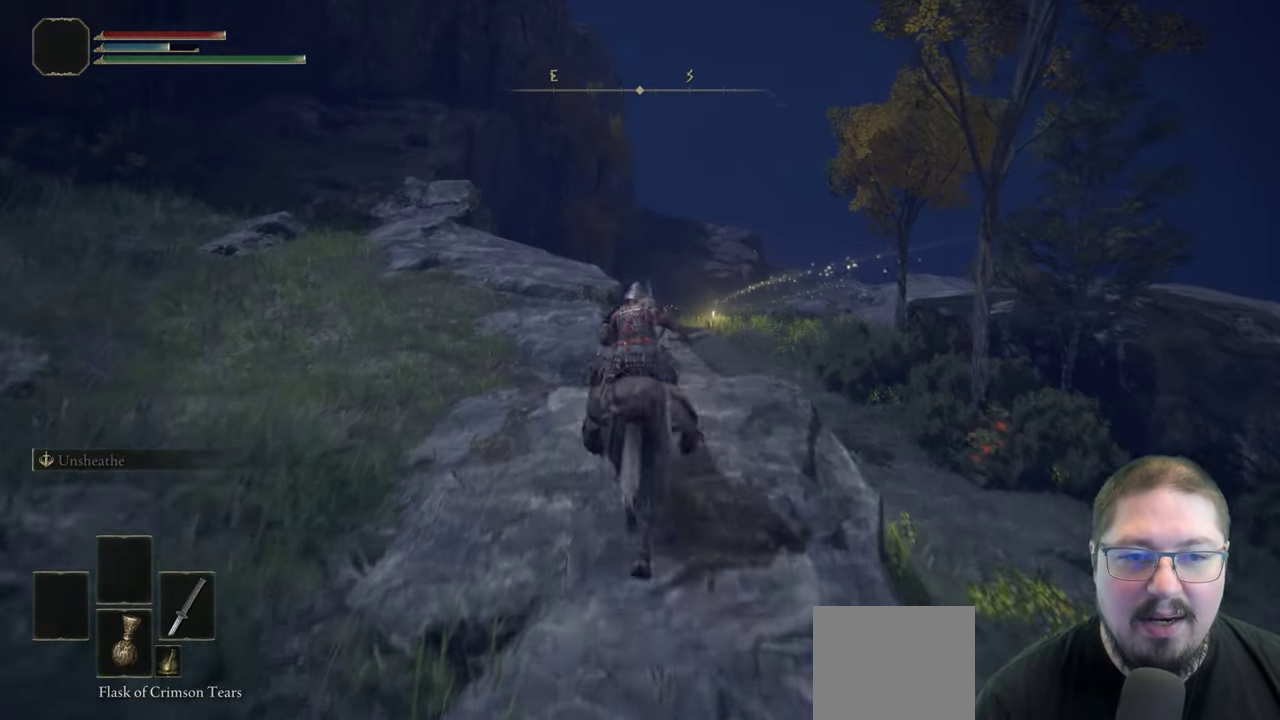
{"buttons": [], "right_stick": "center", "events": [[283, "right_stick", "down-left"], [500, "right_stick", "center"]]}
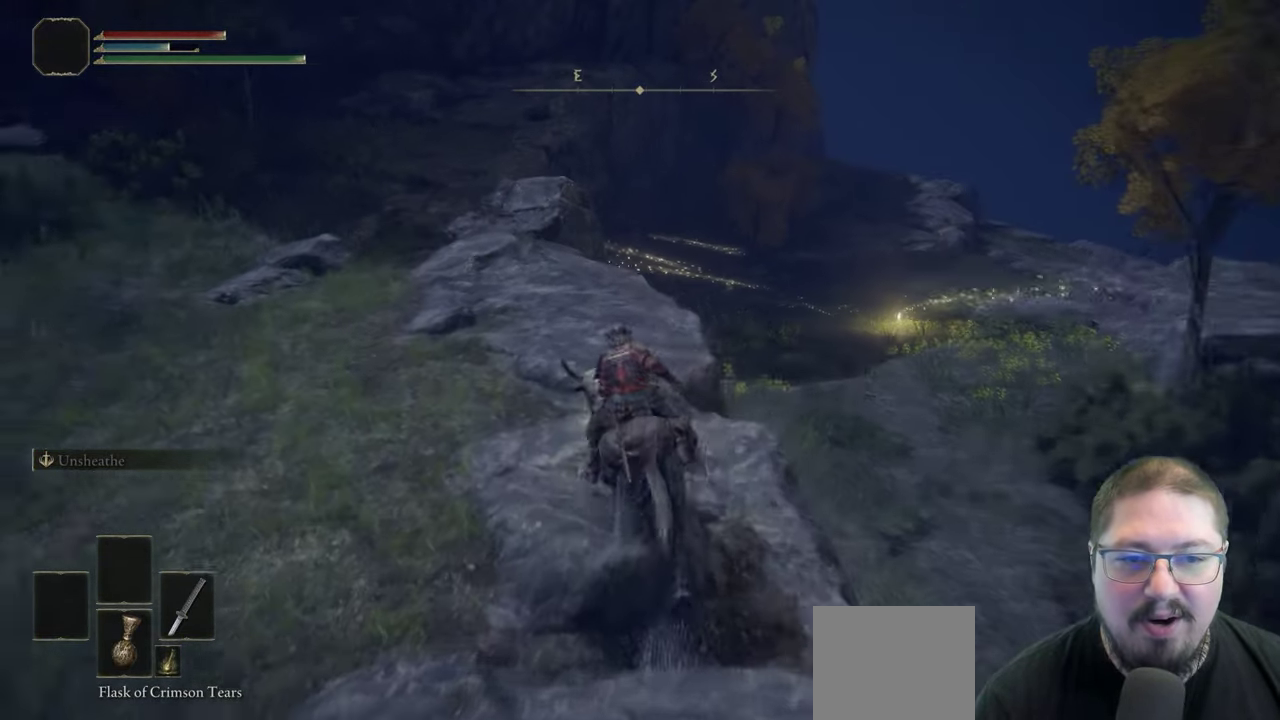
{"buttons": [], "right_stick": "left", "events": [[300, "right_stick", "left"]]}
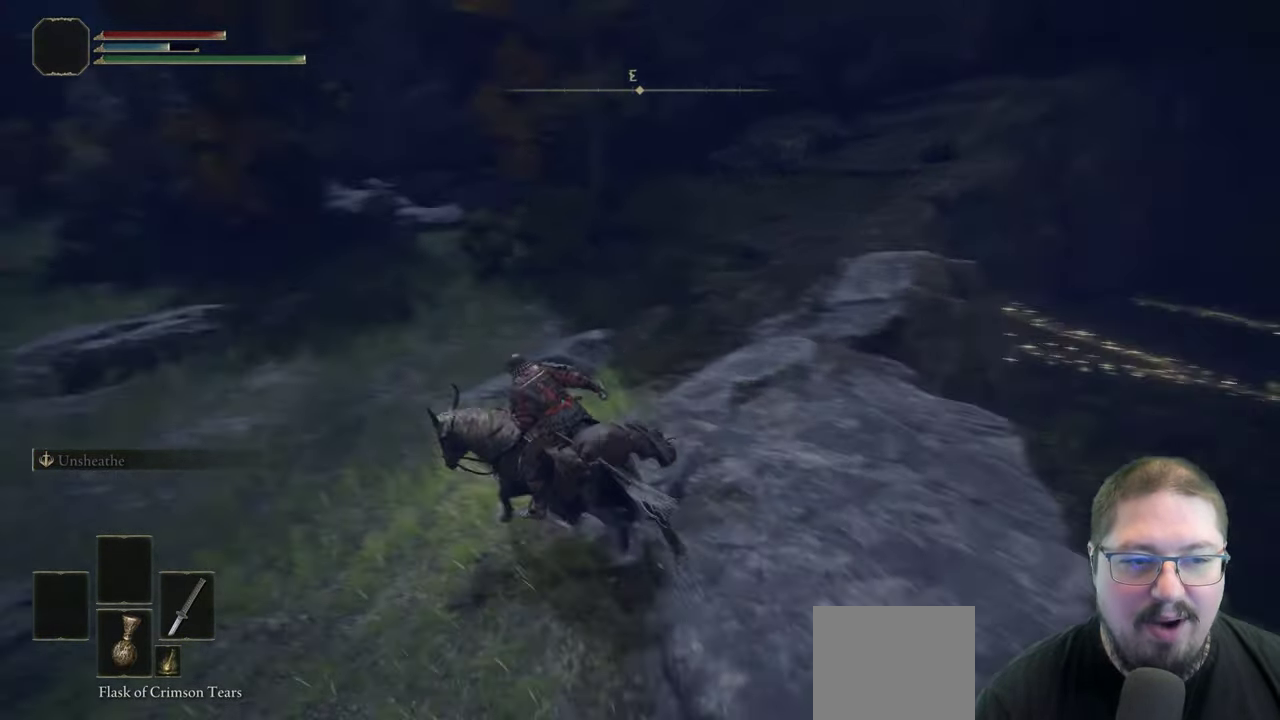
{"buttons": [], "right_stick": "center", "events": [[50, "right_stick", "center"], [283, "B", "down"], [400, "B", "up"]]}
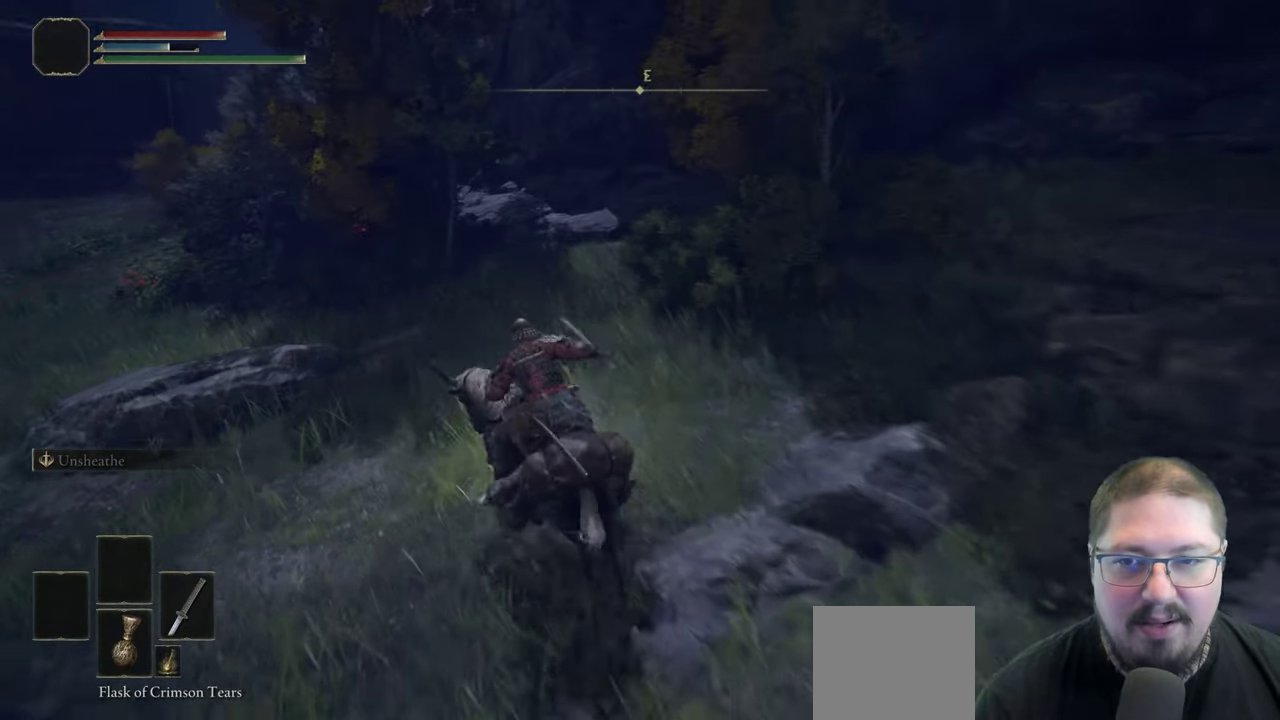
{"buttons": [], "right_stick": "center", "events": [[117, "right_stick", "left"], [300, "right_stick", "center"]]}
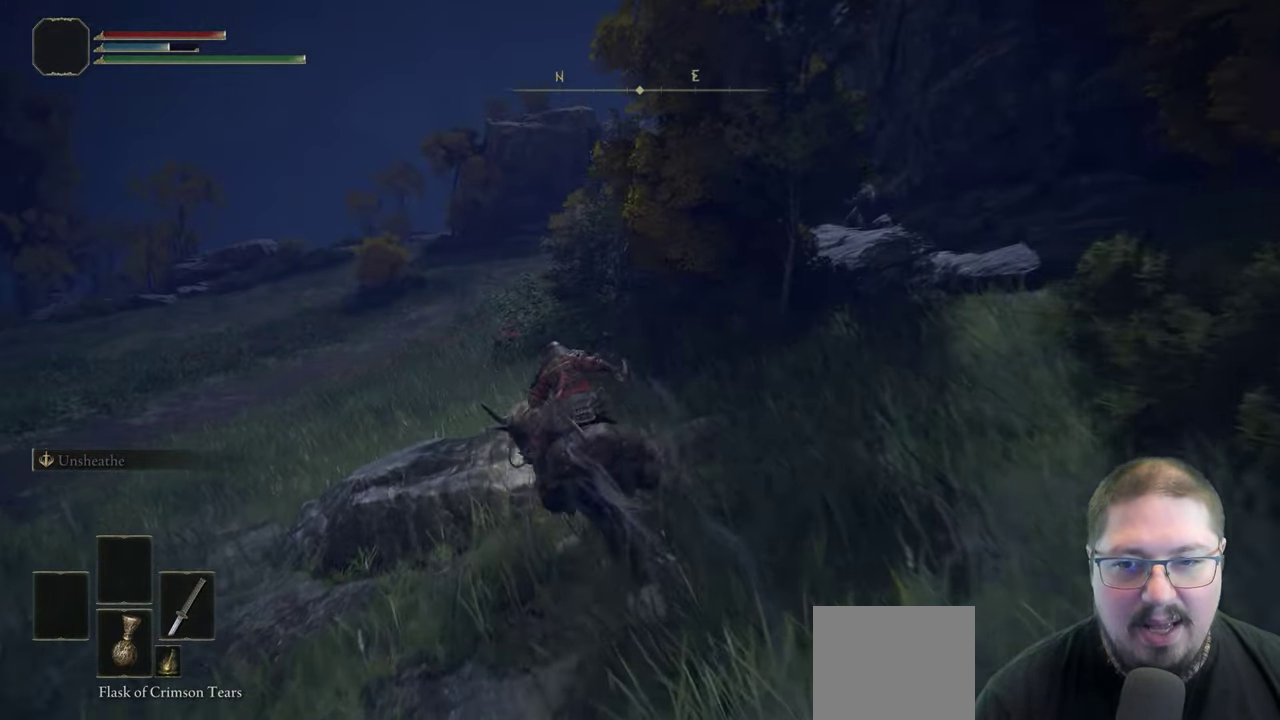
{"buttons": [], "right_stick": "center", "events": []}
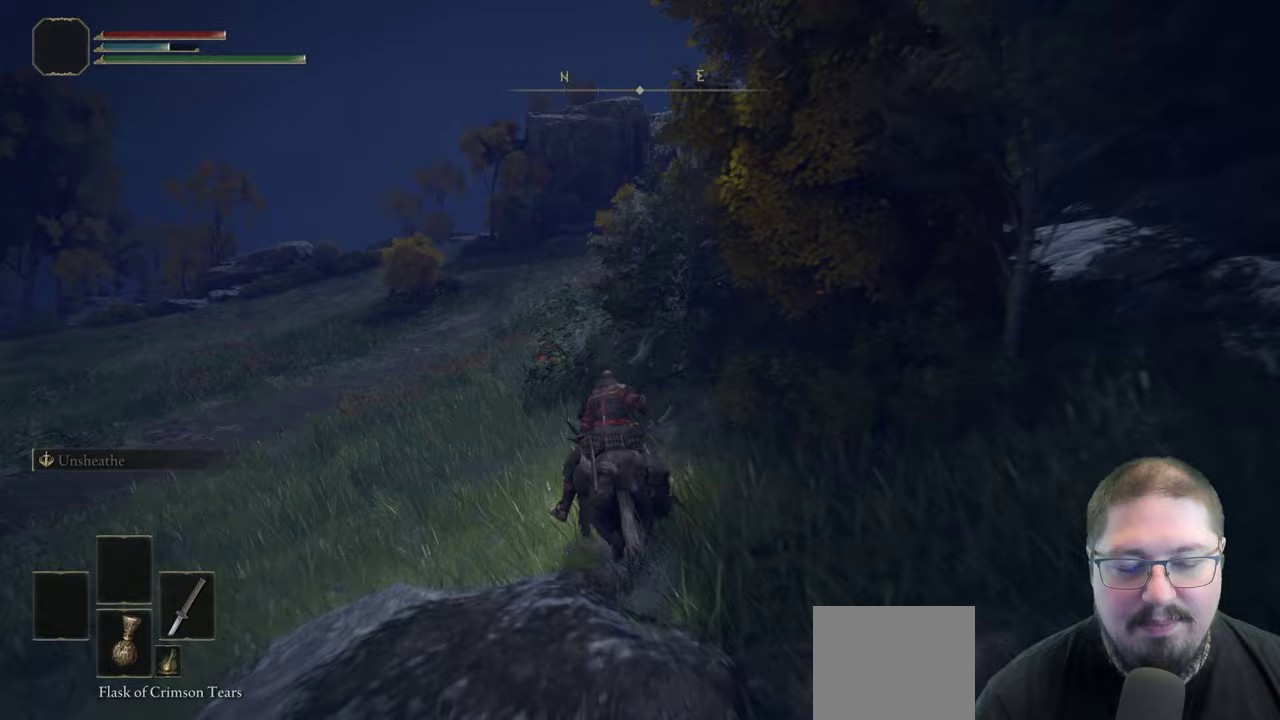
{"buttons": [], "right_stick": "right", "events": [[467, "right_stick", "right"]]}
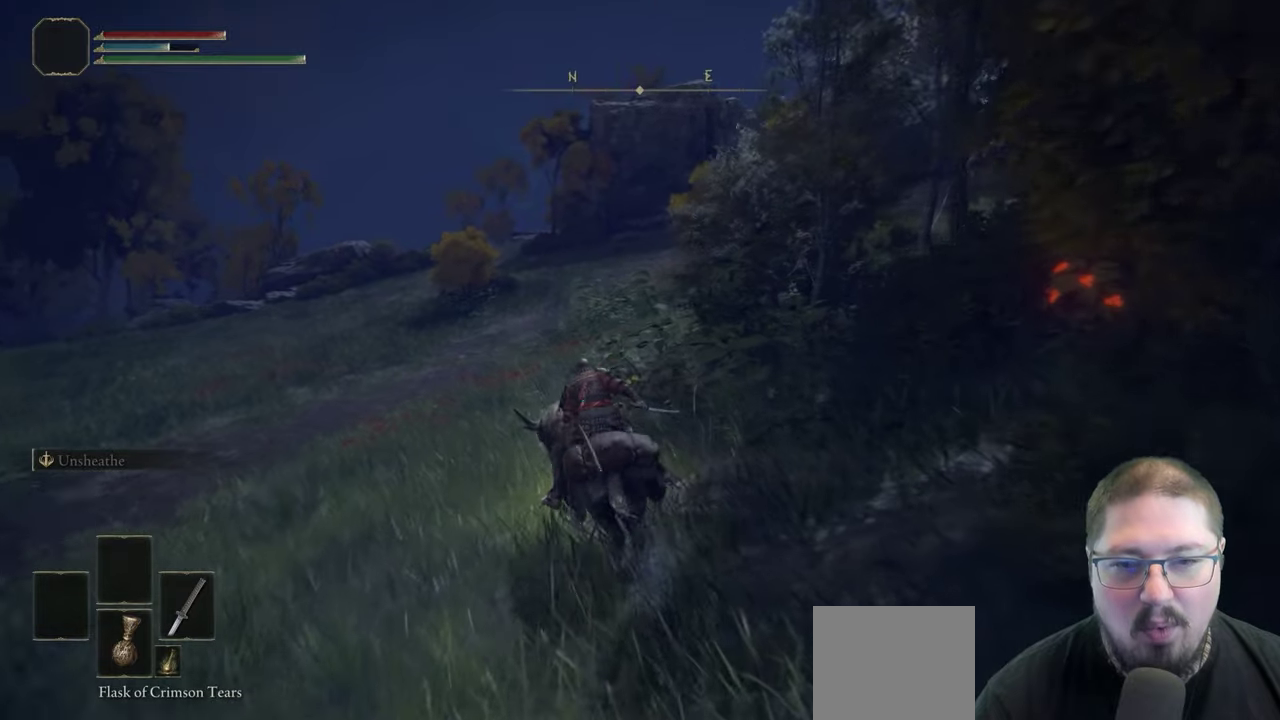
{"buttons": [], "right_stick": "right", "events": [[183, "right_stick", "down-right"], [233, "right_stick", "center"], [500, "right_stick", "right"]]}
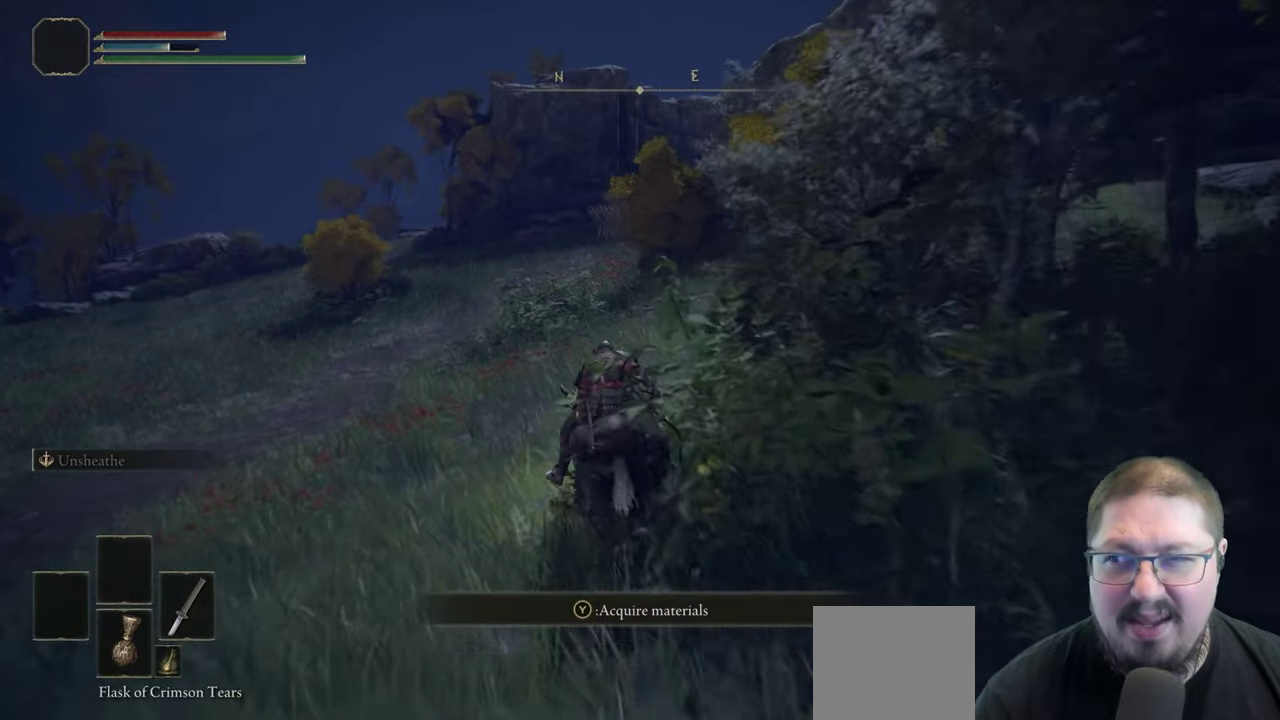
{"buttons": [], "right_stick": "center", "events": [[50, "right_stick", "down-right"], [267, "right_stick", "center"]]}
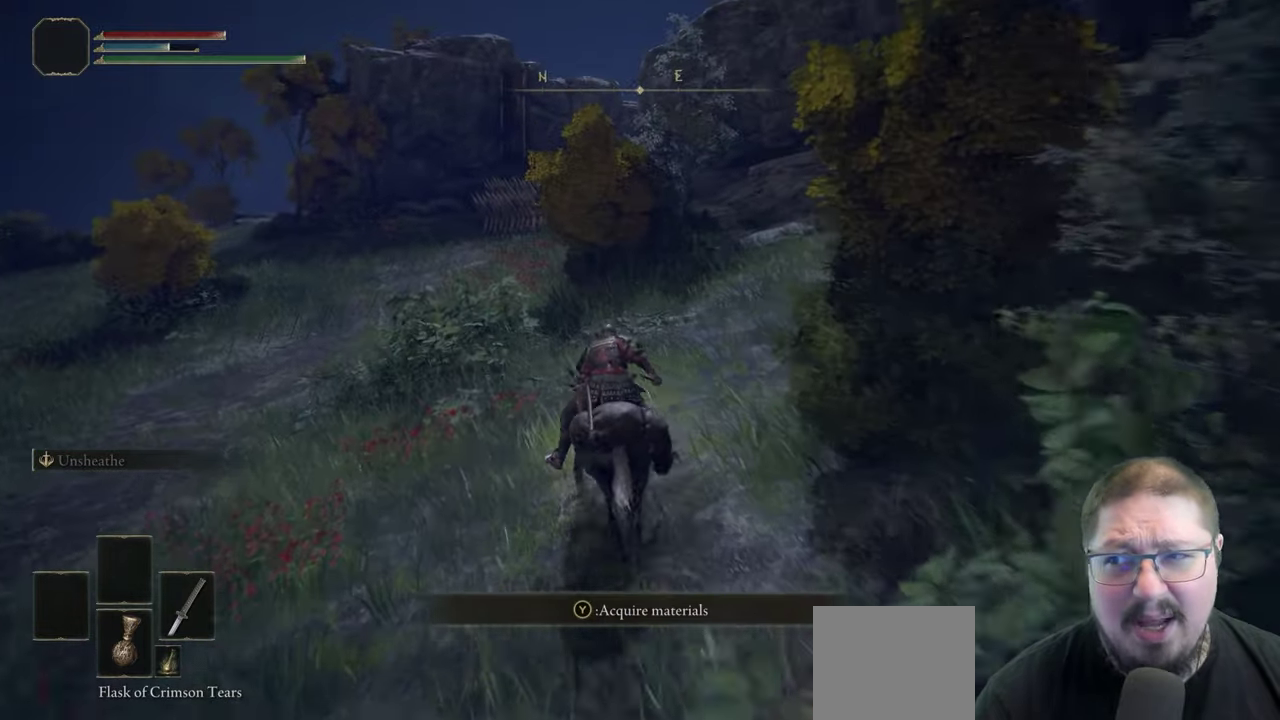
{"buttons": [], "right_stick": "center", "events": [[17, "B", "down"], [150, "B", "up"]]}
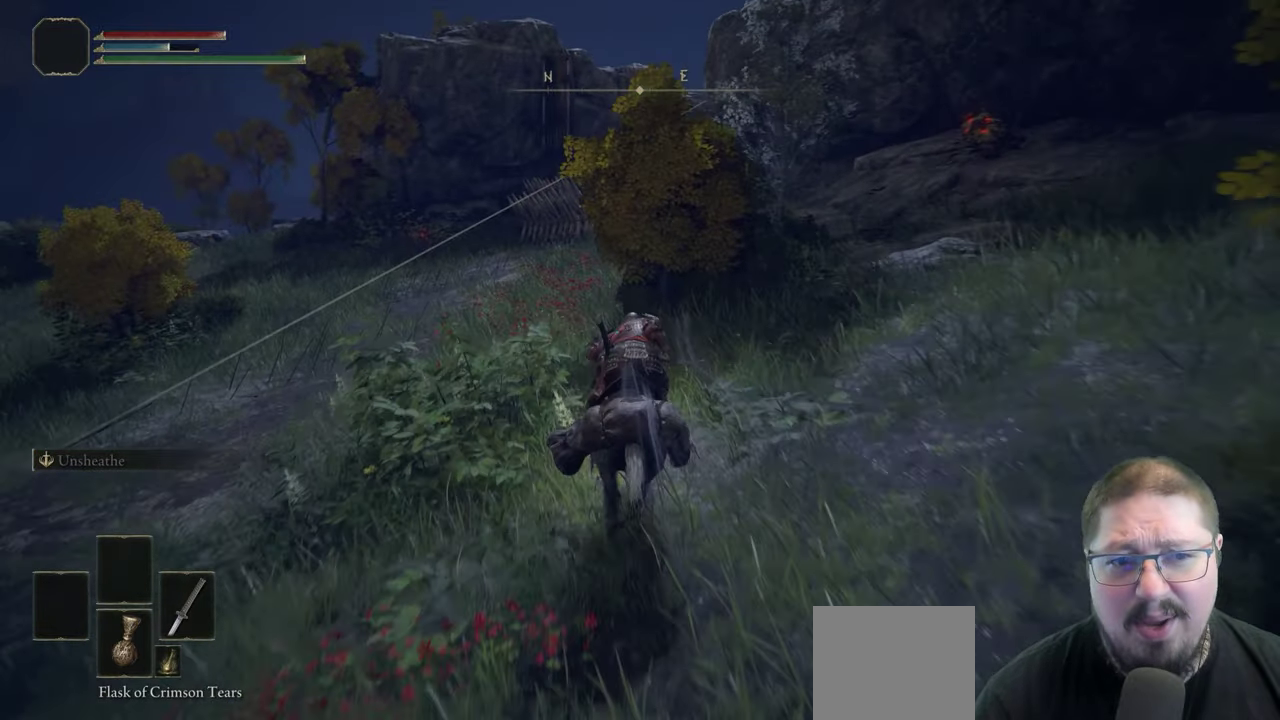
{"buttons": [], "right_stick": "center", "events": [[117, "right_stick", "right"], [483, "right_stick", "center"]]}
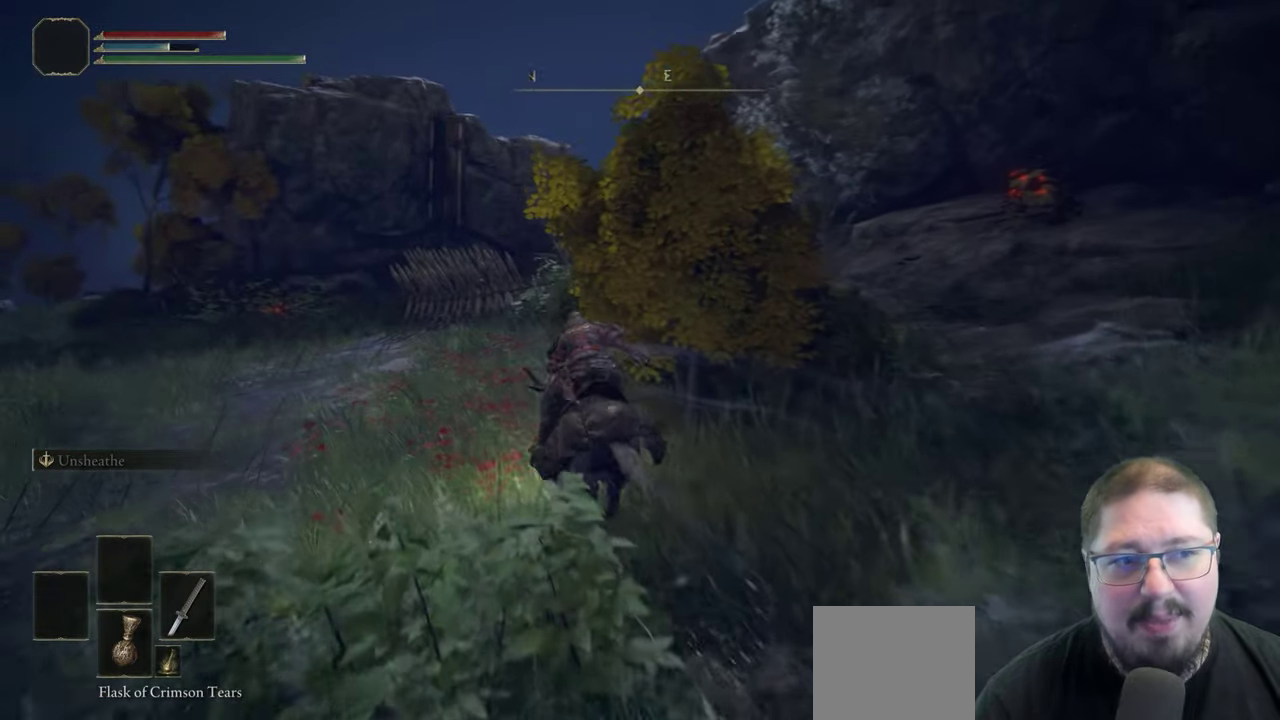
{"buttons": [], "right_stick": "center", "events": [[117, "right_stick", "right"], [367, "right_stick", "center"]]}
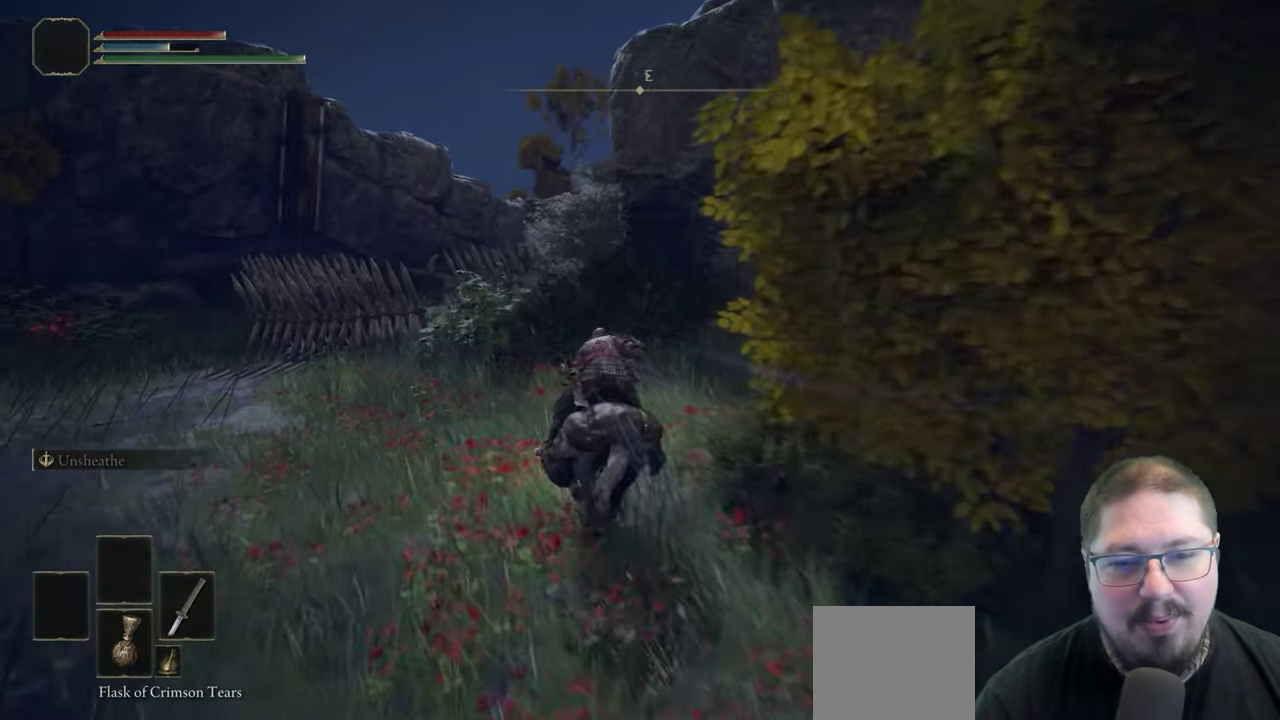
{"buttons": [], "right_stick": "center", "events": [[50, "B", "down"], [167, "B", "up"]]}
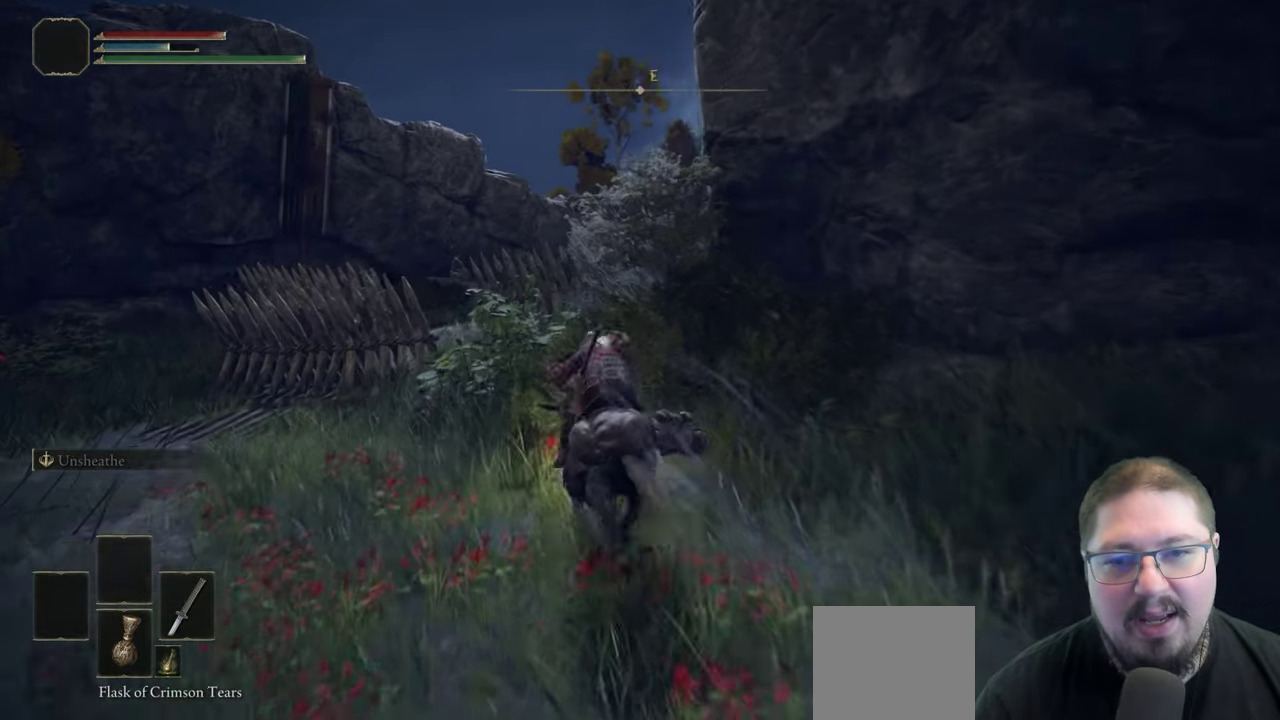
{"buttons": [], "right_stick": "down-right", "events": [[167, "right_stick", "down-right"]]}
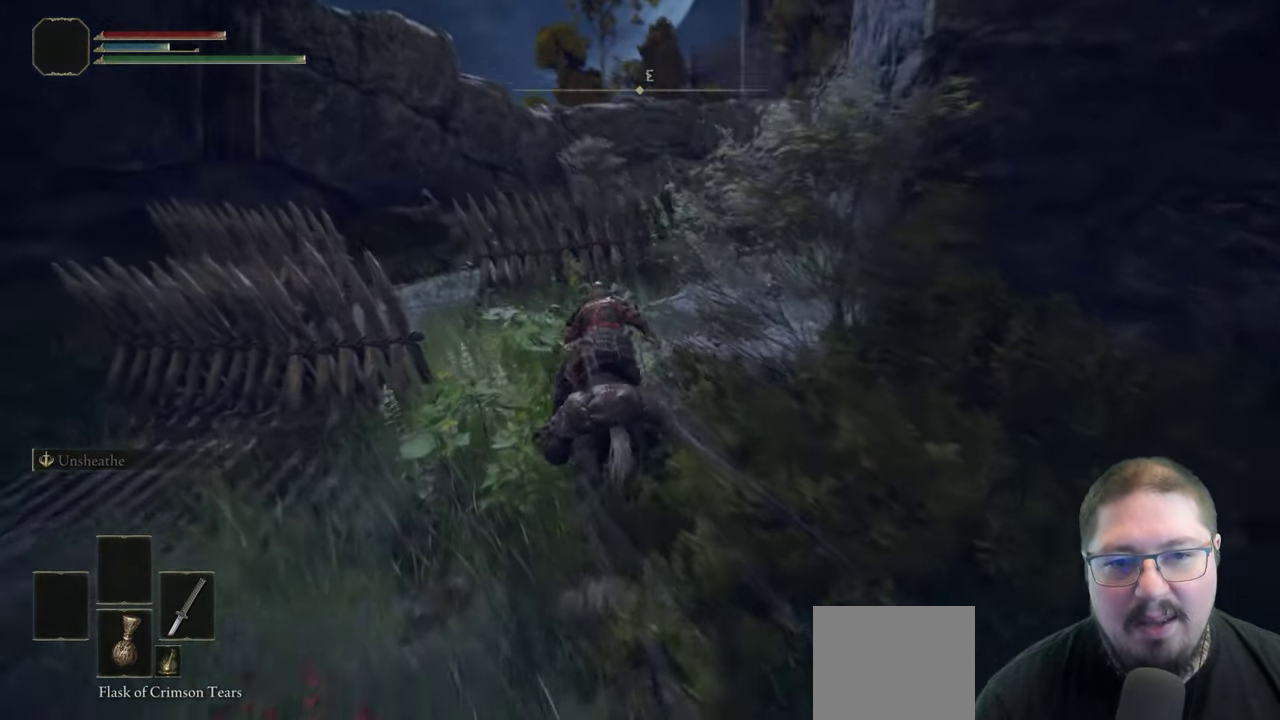
{"buttons": [], "right_stick": "center", "events": [[133, "right_stick", "right"], [233, "right_stick", "center"]]}
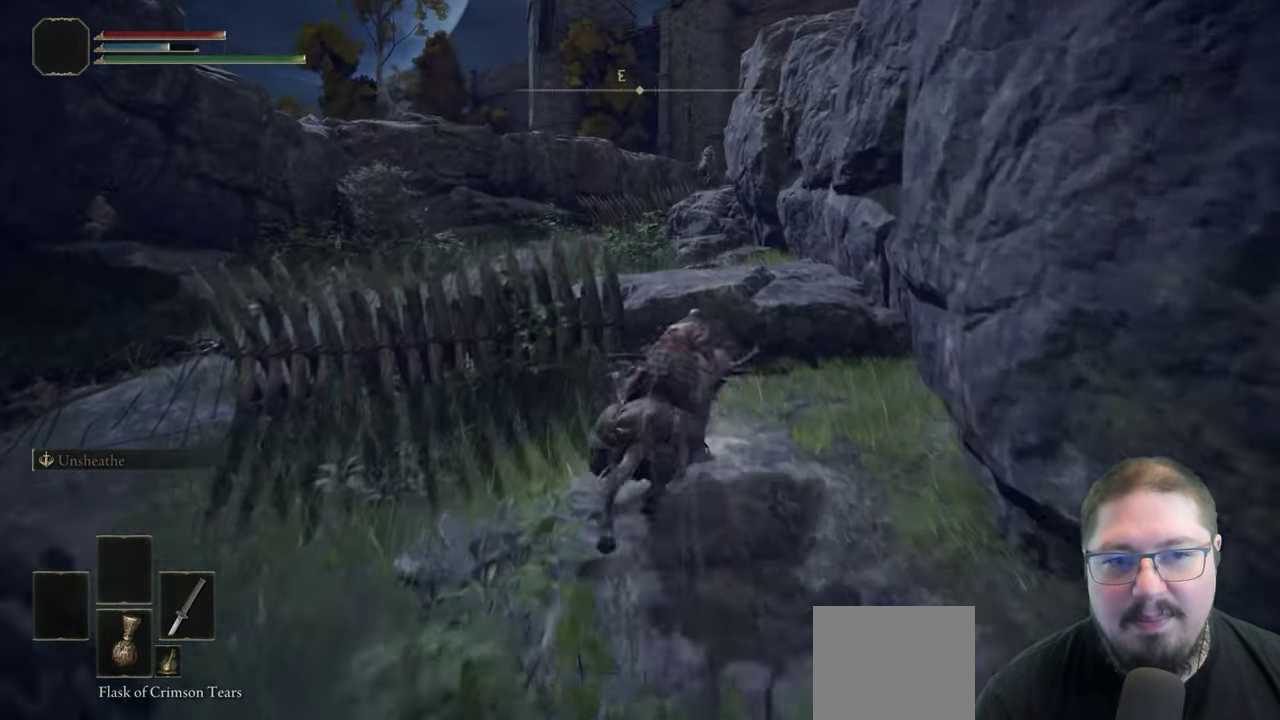
{"buttons": [], "right_stick": "center", "events": [[167, "A", "down"], [317, "A", "up"]]}